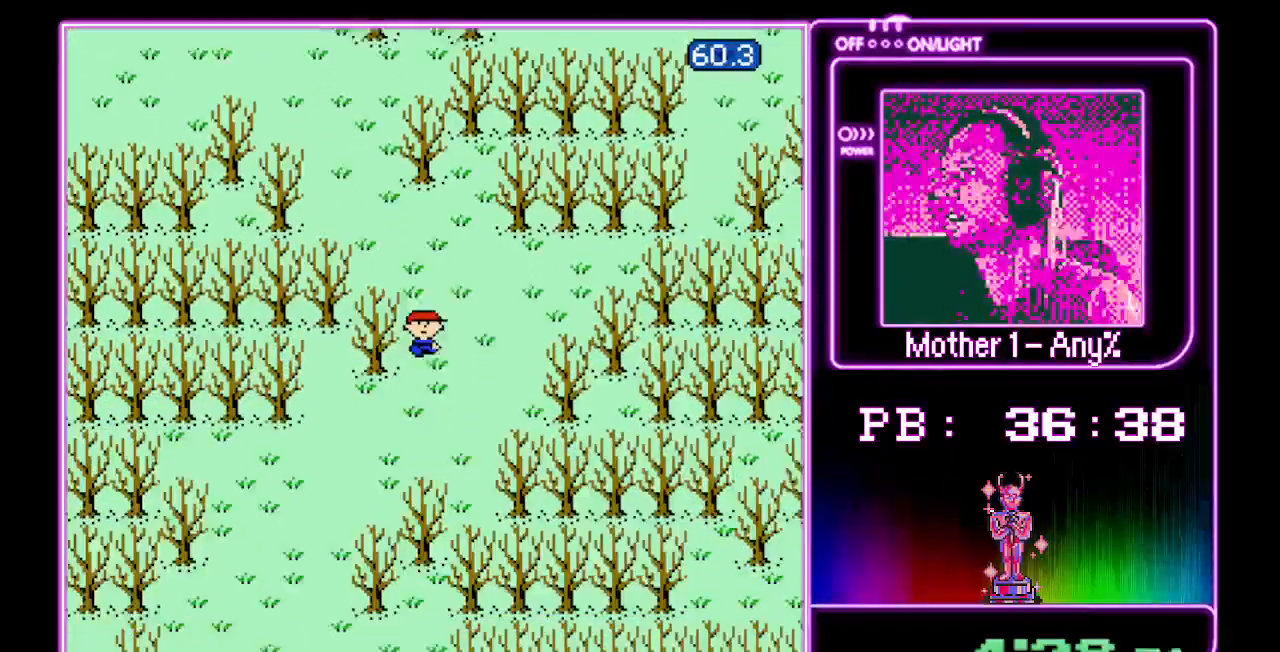
Gameplay with a controller (Nintendo layout); each line is a JSON object with the inputs held at the frame after it. "events" lists button and stick changes between this image and that frame as [ms after this image, input, new state], when the widget could be followed in between. Not read: L3 R3.
{"buttons": ["DPAD_DOWN", "DPAD_LEFT"]}
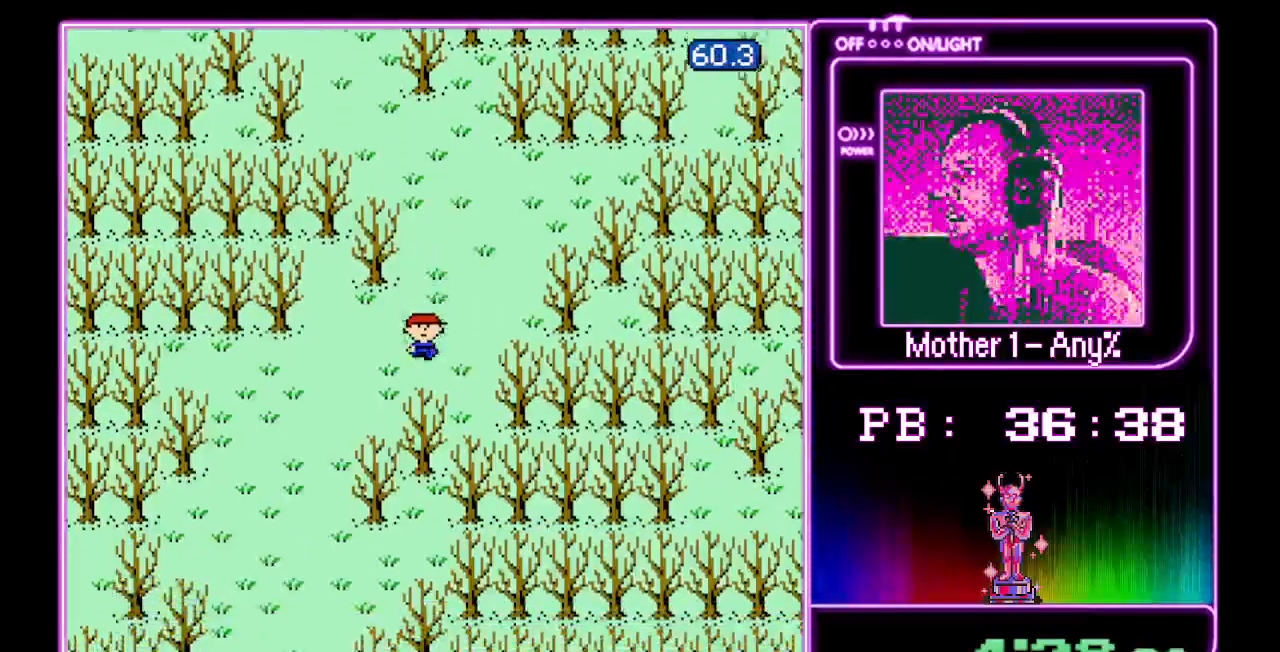
{"buttons": ["DPAD_DOWN"]}
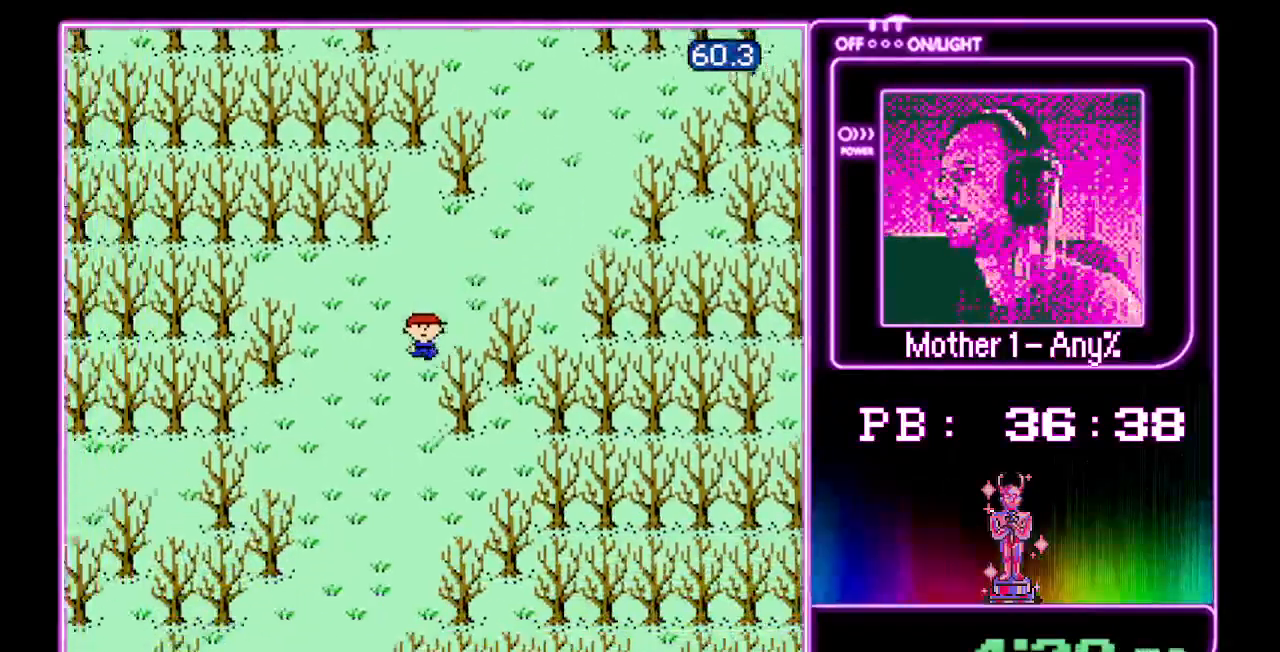
{"buttons": ["DPAD_DOWN"]}
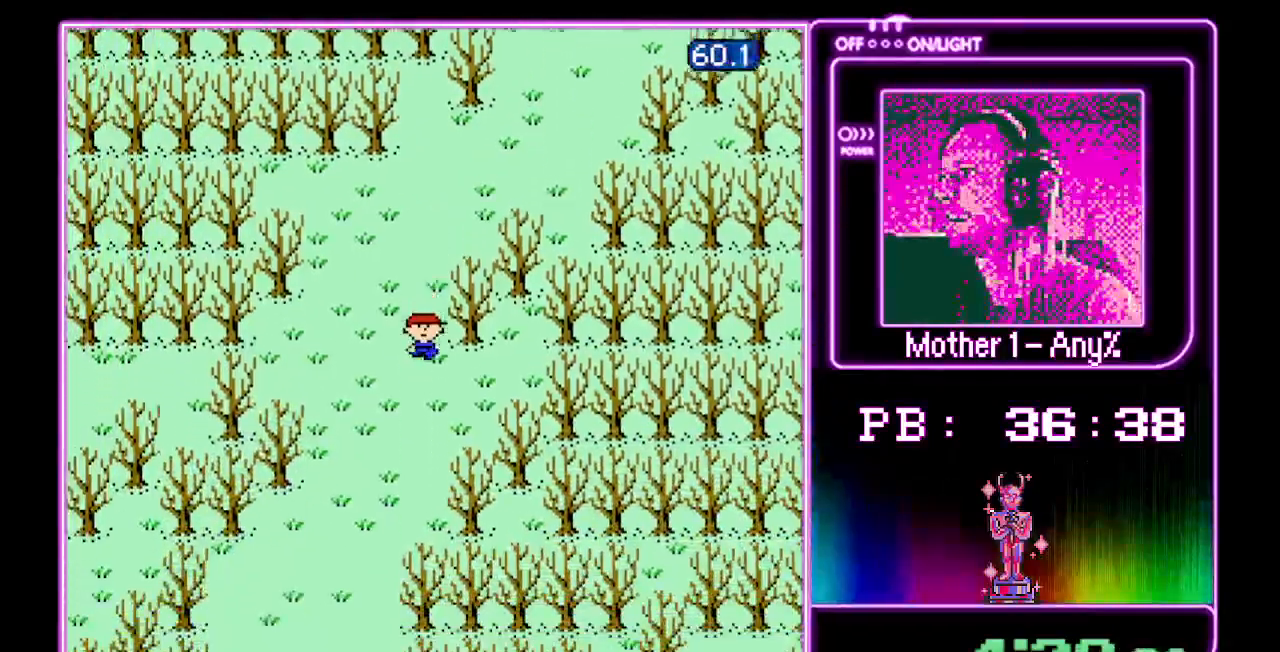
{"buttons": ["DPAD_DOWN"], "events": []}